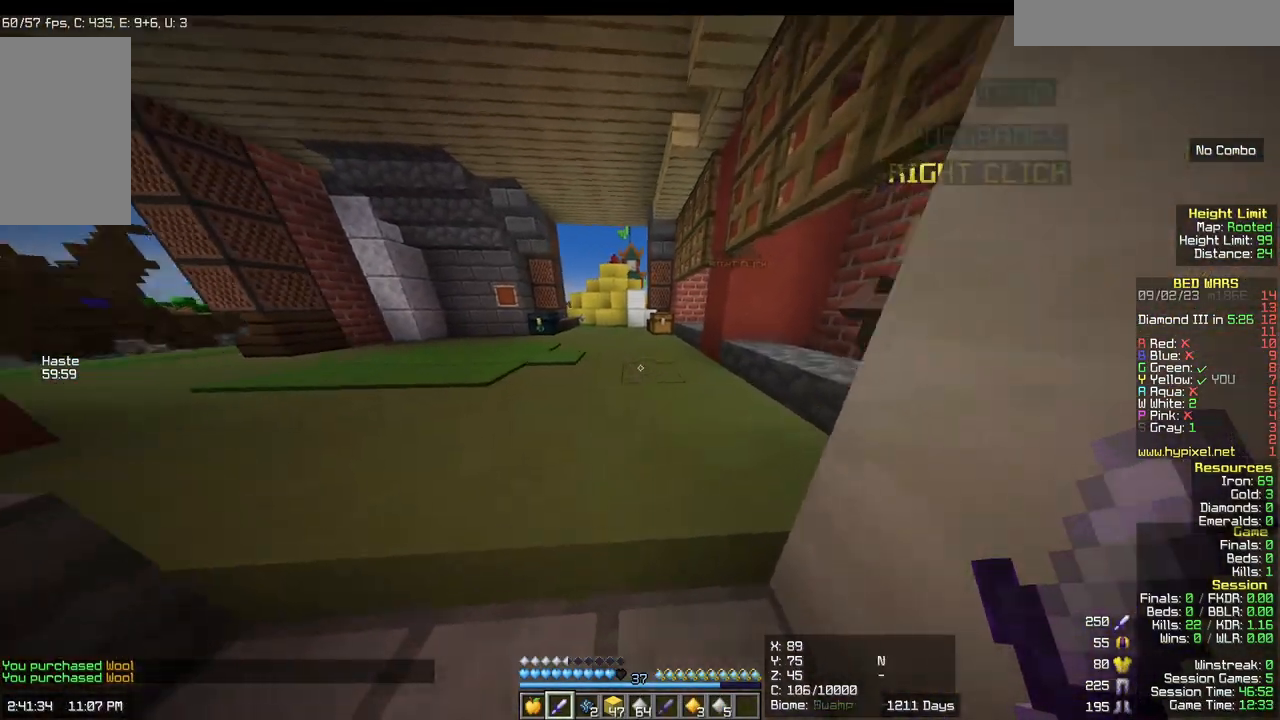
Gameplay with keyboard and mouse; each line is a JSON object with the keys and mouse buttons held at the frame after it. "events" lists presses ("down") and releases ("up") of "a", "d", "s", "w", "mouse_left" and "mouse_right" between this image and that frame as [ms after this image, input, new state], when the widget could be followed in between. "mouse_left", "mouse_right" = the "left", "right" buttons of the "mouse" list. No other keys are recorded. Fast repeated clicks can show as one long hold. Mouse movement is not recorded.
{"keys": ["w"], "mouse": [], "events": [[67, "d", "up"]]}
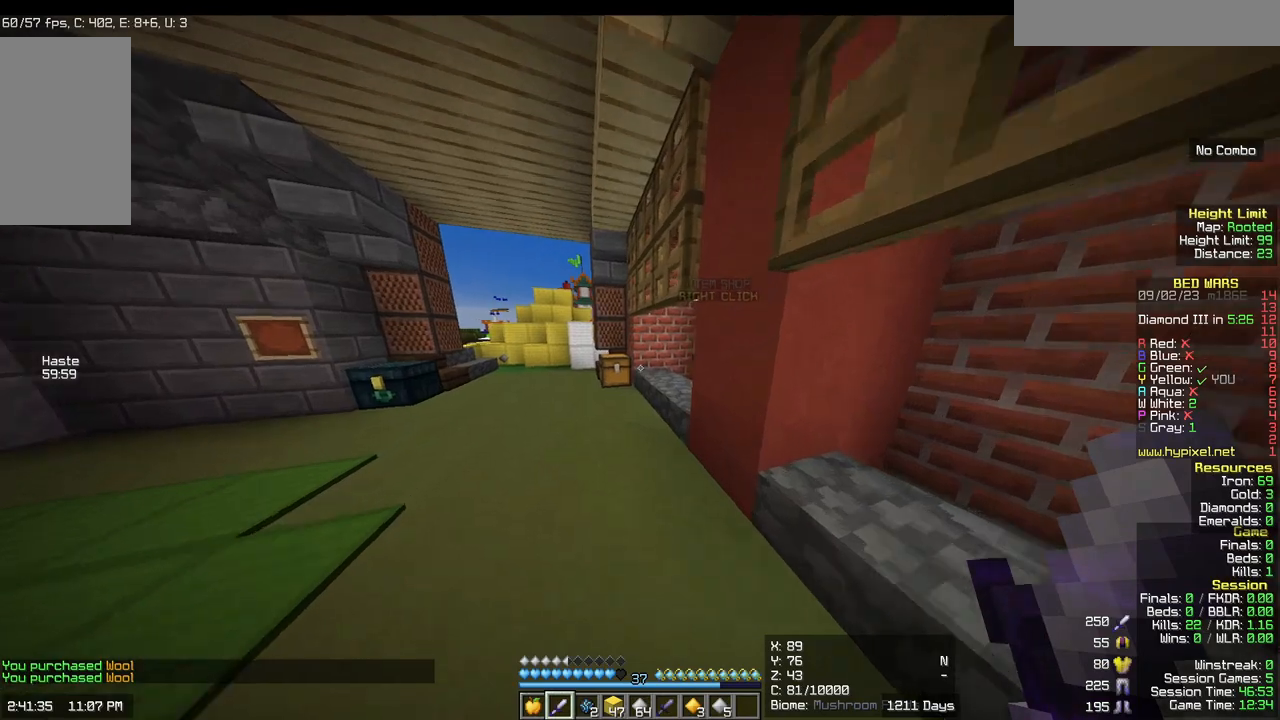
{"keys": ["d", "w"], "mouse": [], "events": [[417, "d", "down"]]}
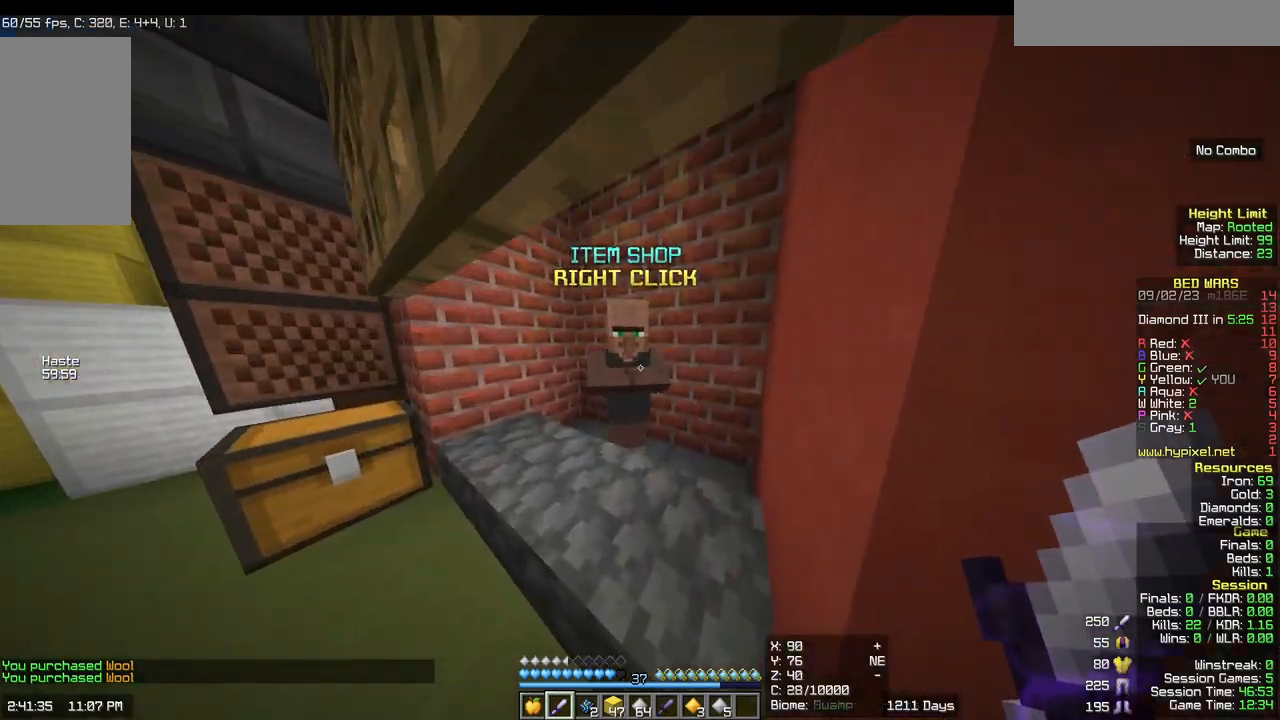
{"keys": [], "mouse": []}
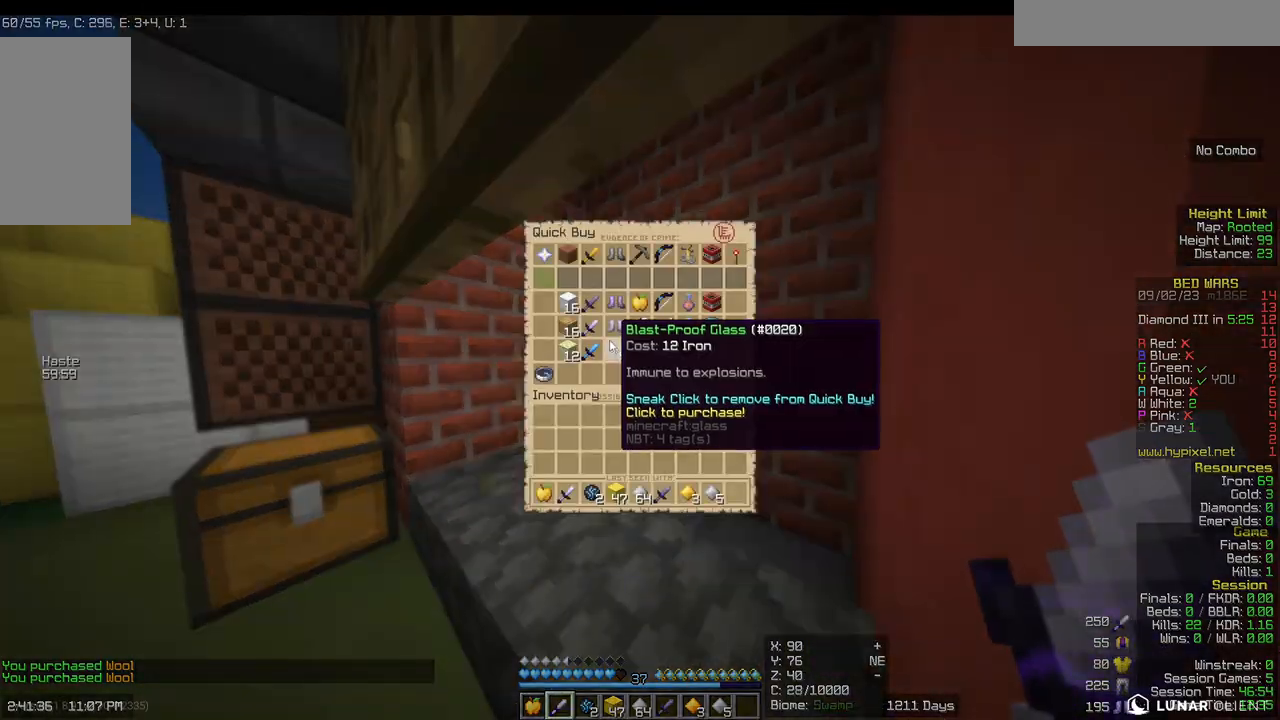
{"keys": [], "mouse": [], "events": []}
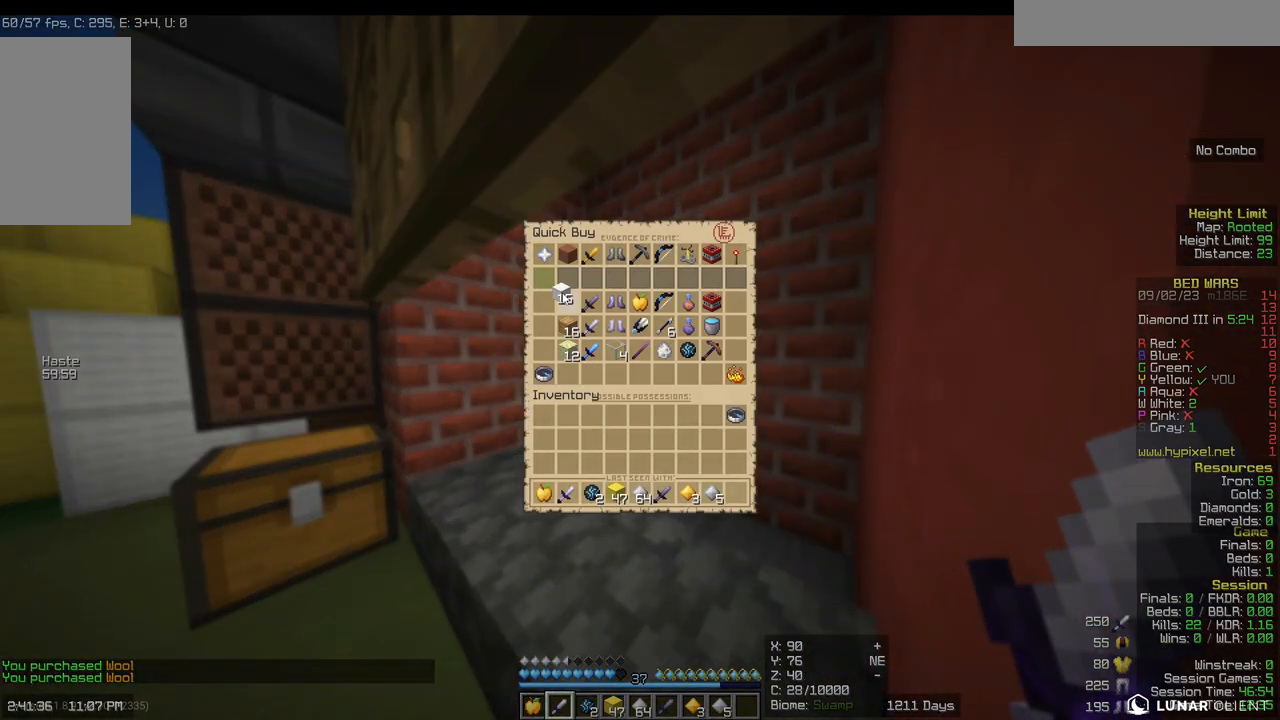
{"keys": [], "mouse": [], "events": []}
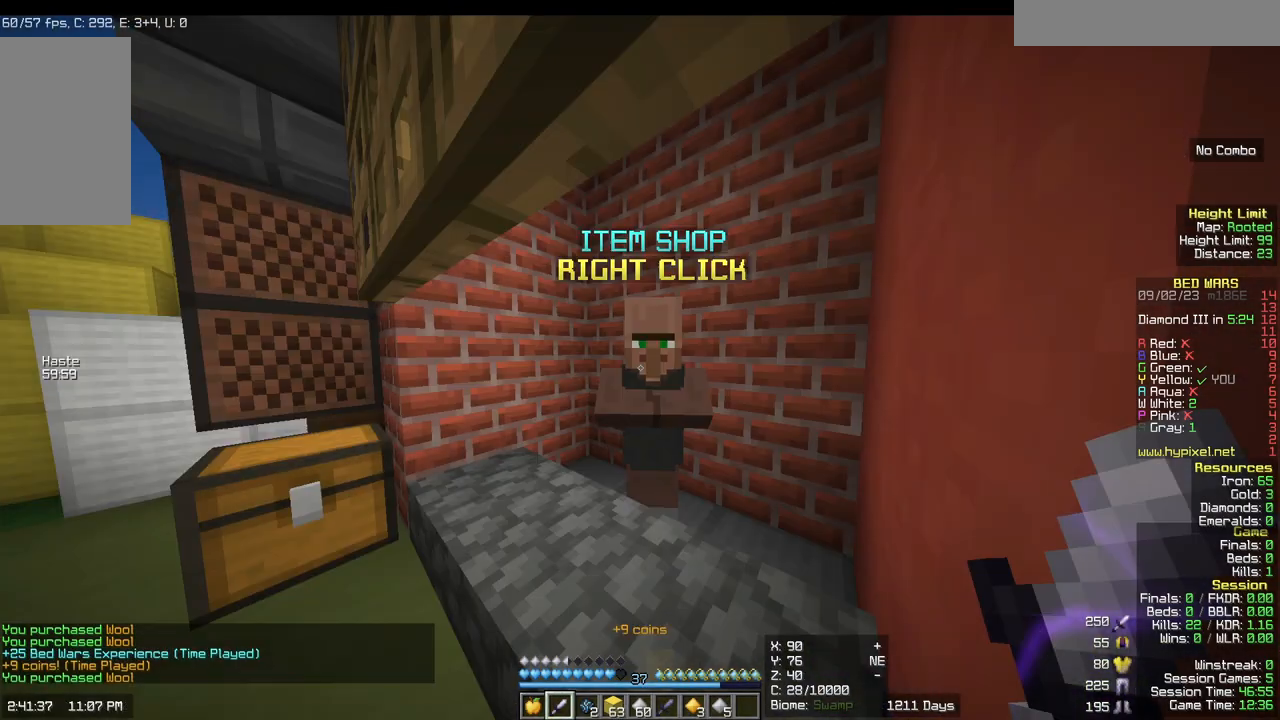
{"keys": ["w"], "mouse": [], "events": [[200, "w", "down"]]}
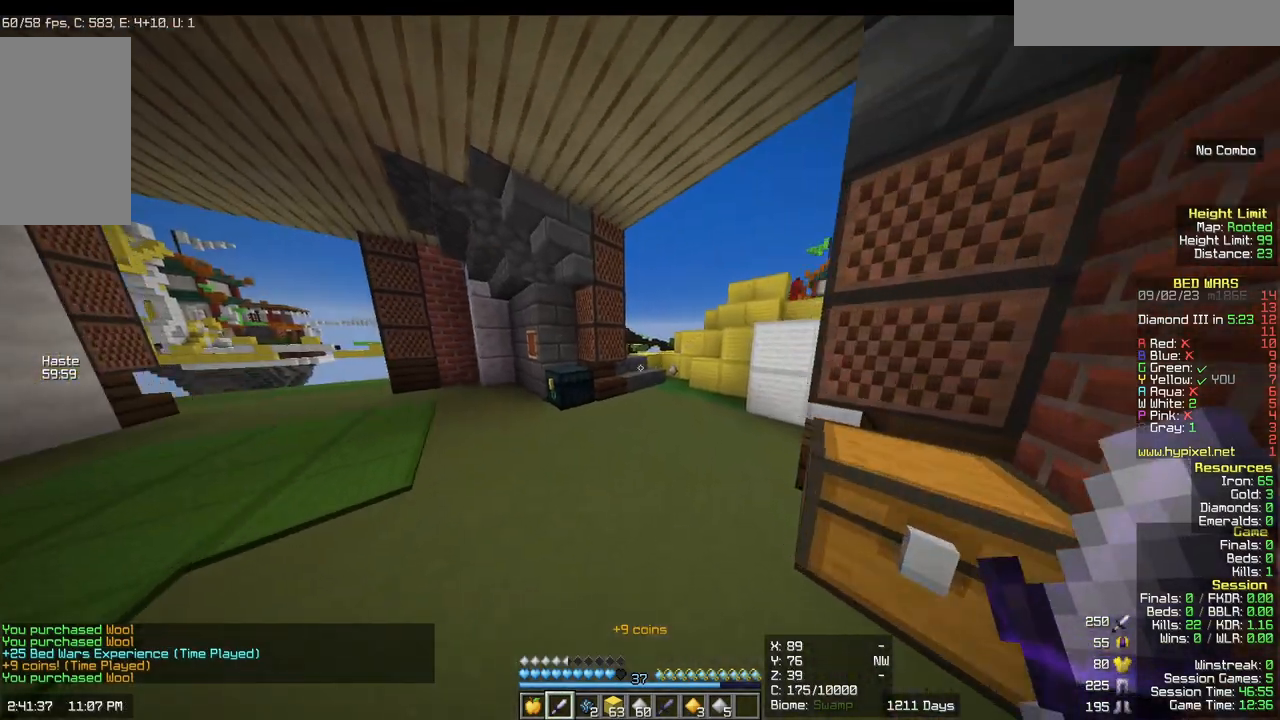
{"keys": ["w"], "mouse": [], "events": [[233, "d", "down"], [433, "d", "up"]]}
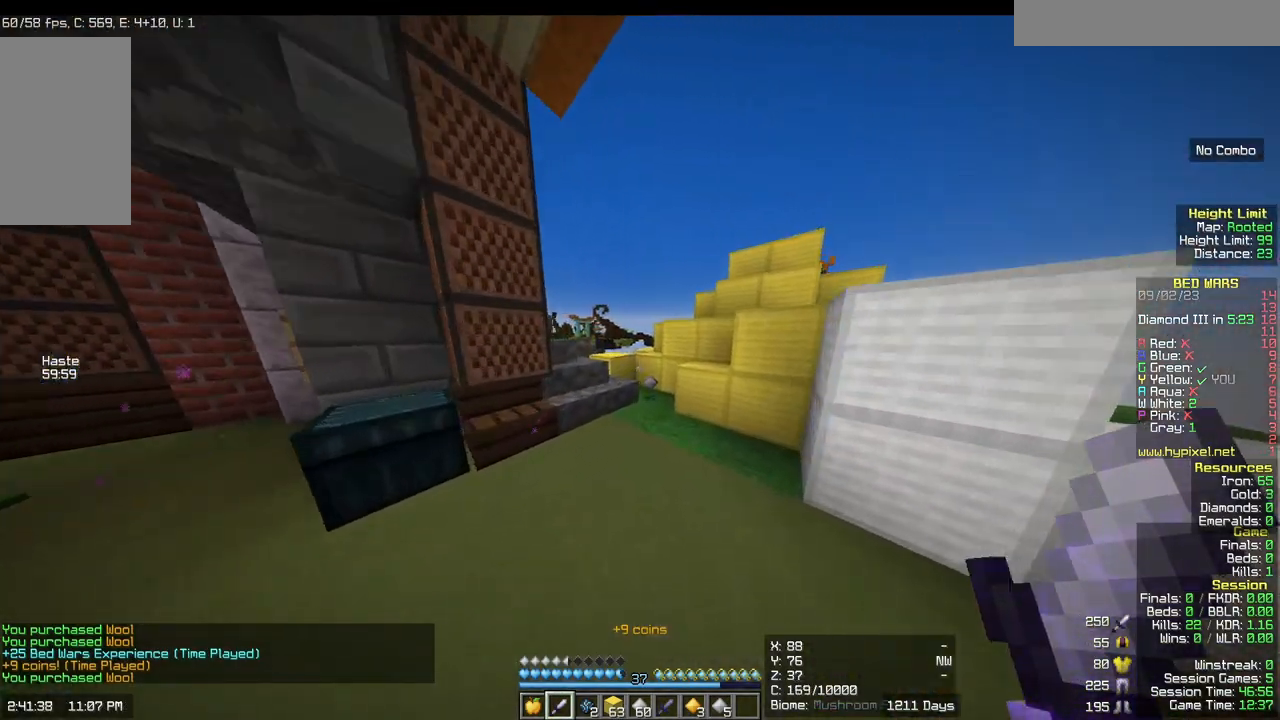
{"keys": ["w"], "mouse": [], "events": []}
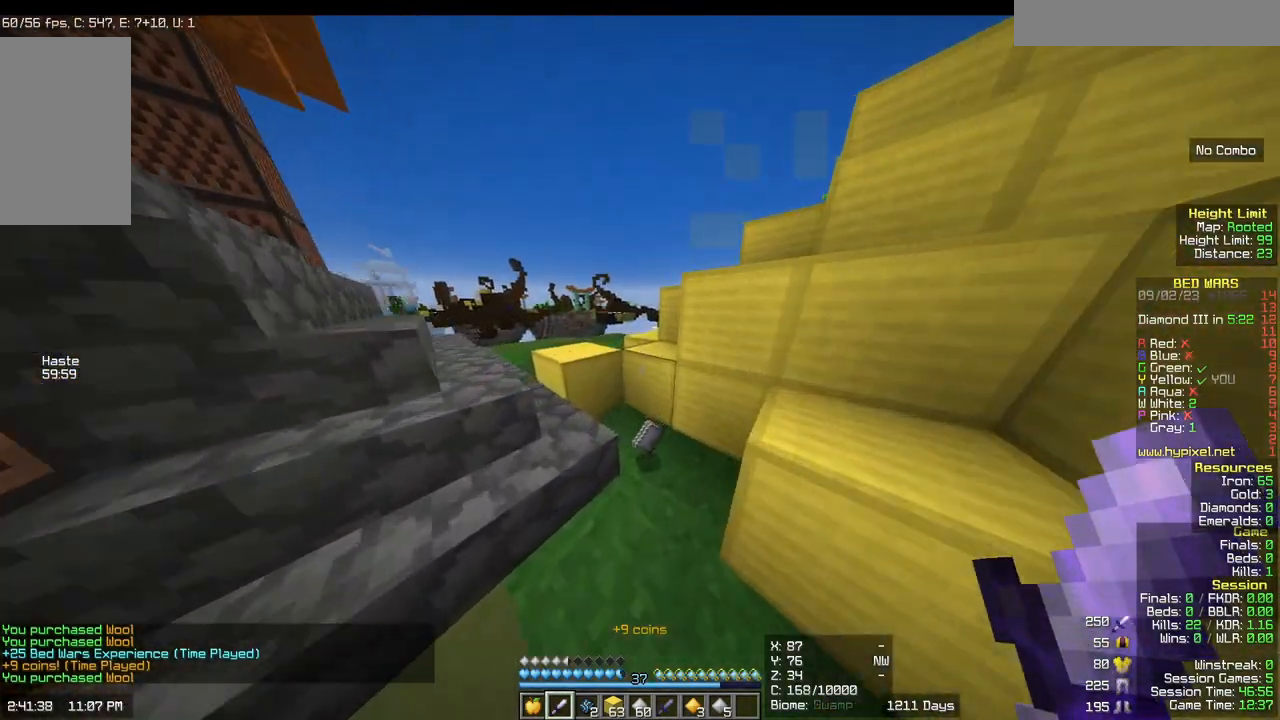
{"keys": ["d", "w"], "mouse": [], "events": [[317, "d", "down"]]}
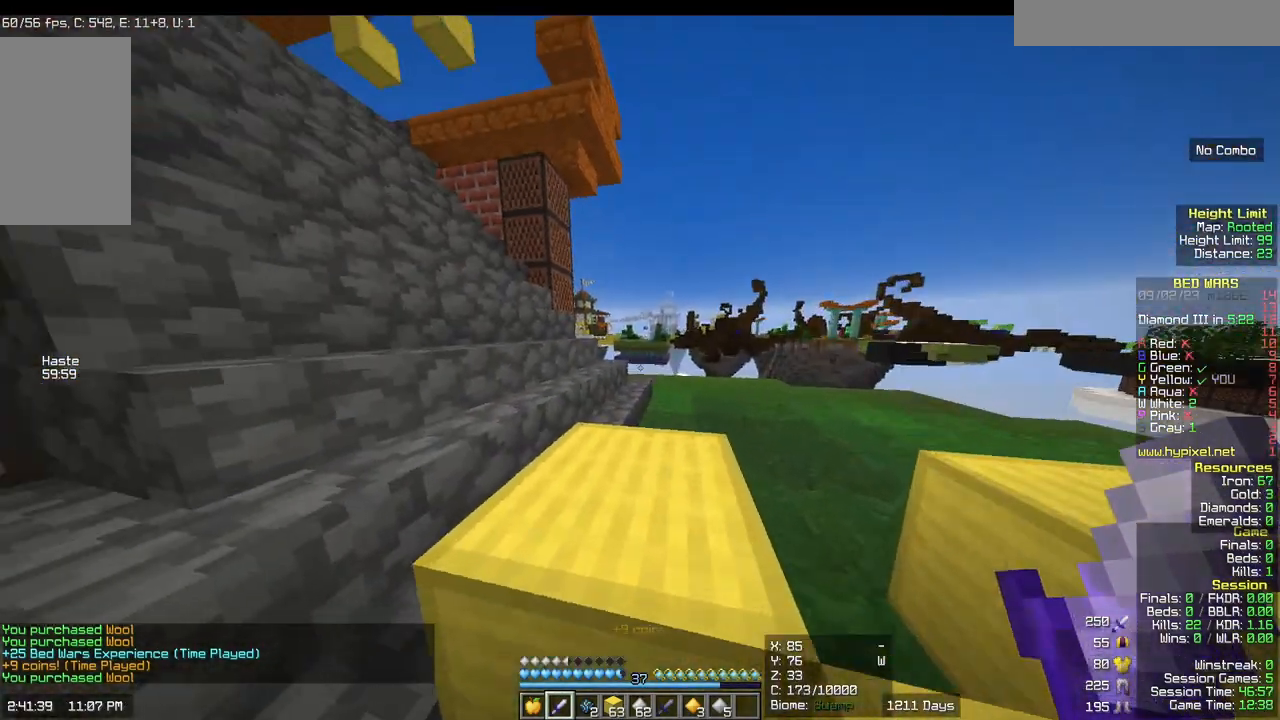
{"keys": ["d", "w"], "mouse": [], "events": [[150, "w", "up"], [417, "w", "down"]]}
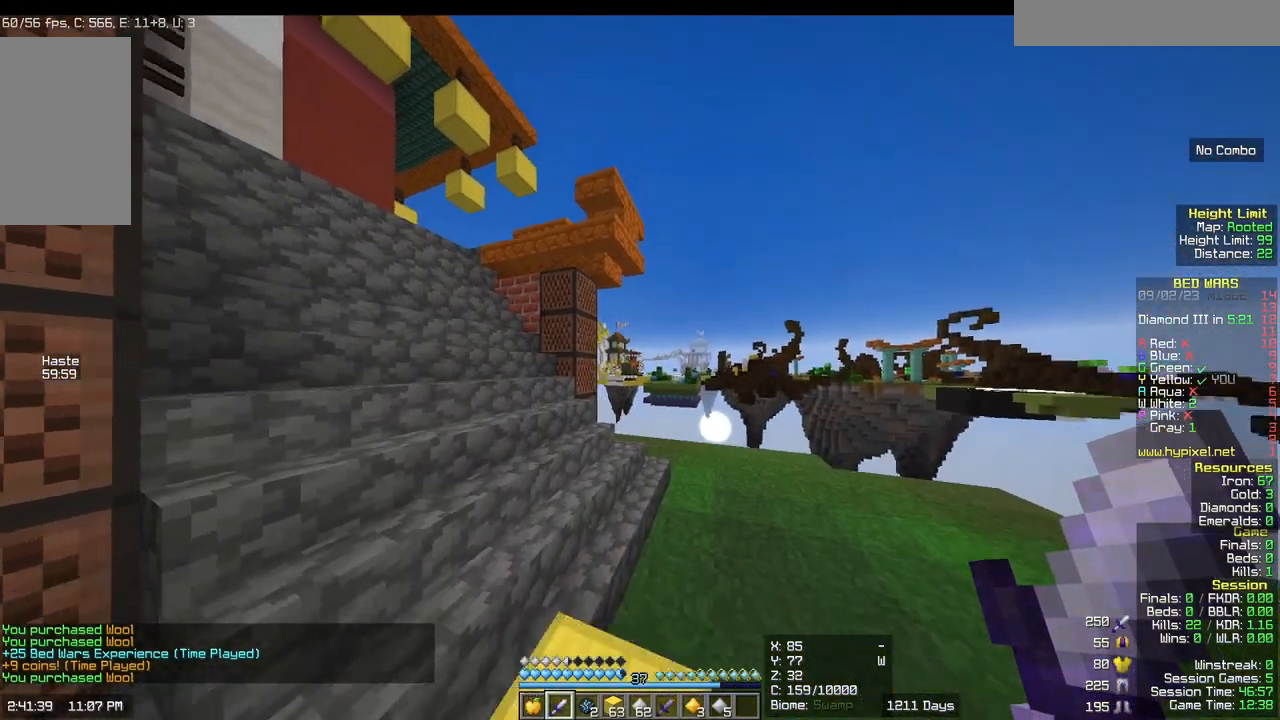
{"keys": ["d", "w"], "mouse": [], "events": []}
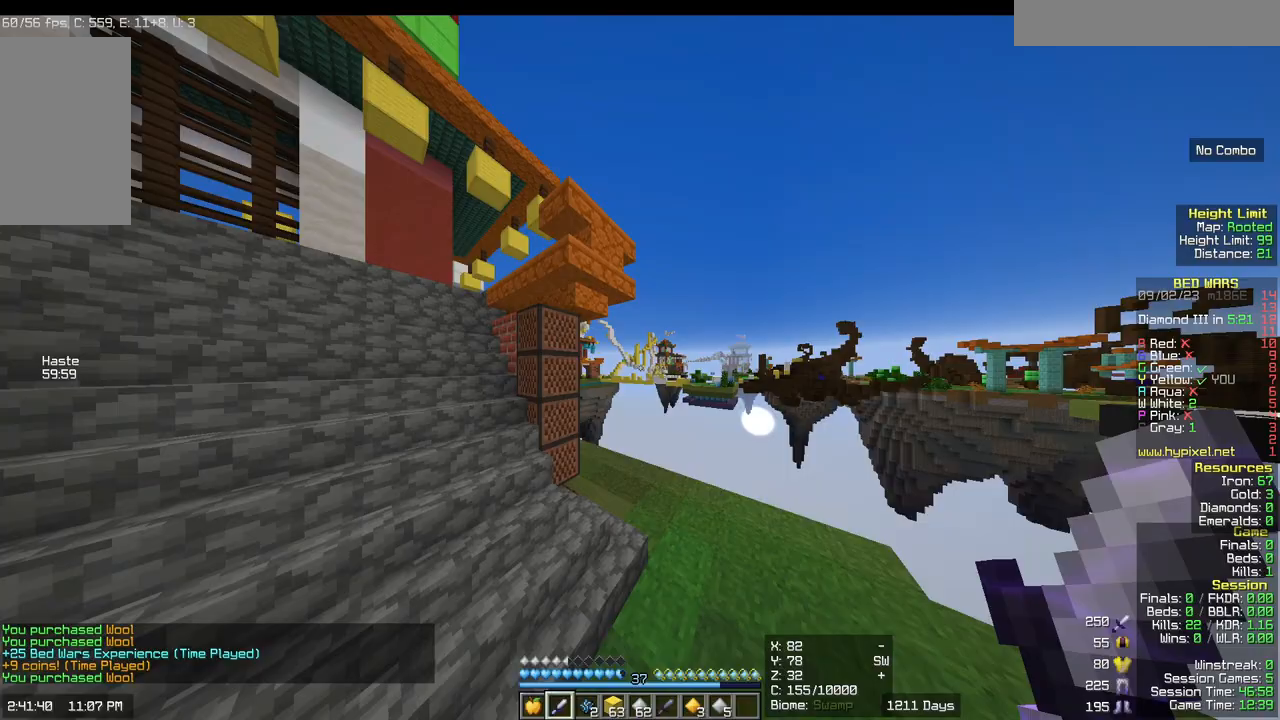
{"keys": ["d"], "mouse": [], "events": [[117, "w", "up"], [183, "d", "up"], [433, "d", "down"]]}
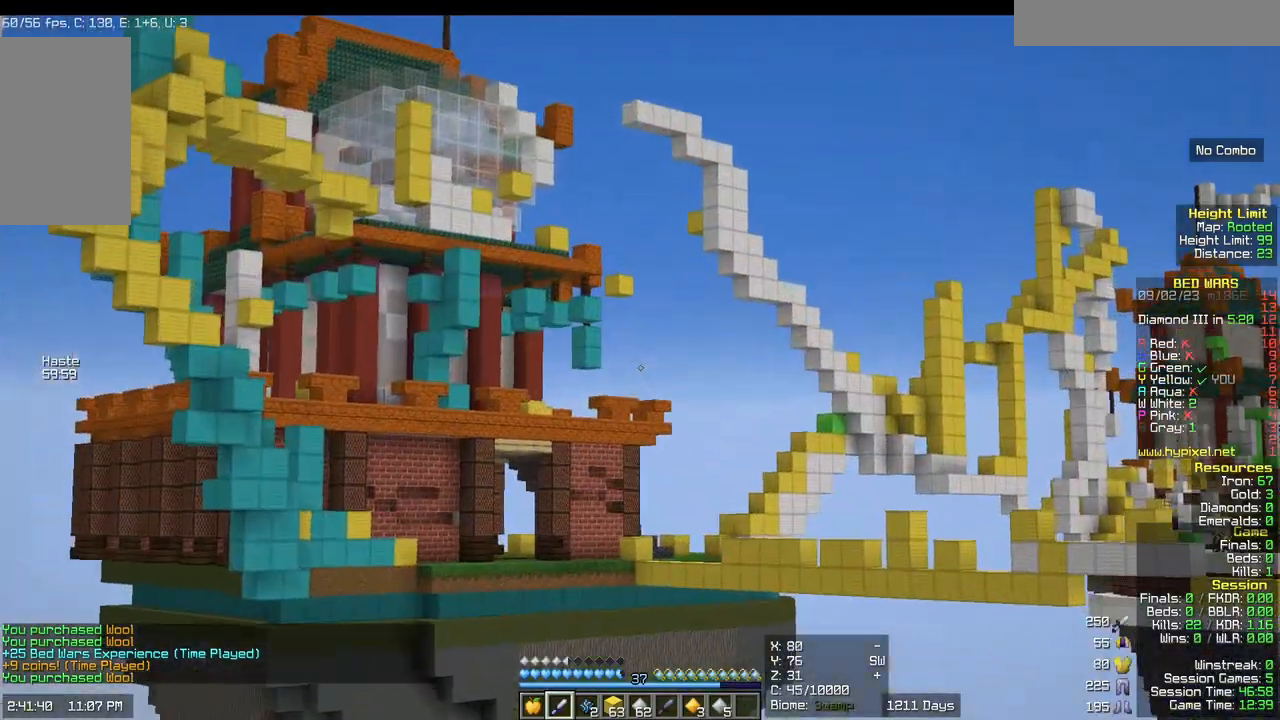
{"keys": [], "mouse": [], "events": [[317, "d", "up"]]}
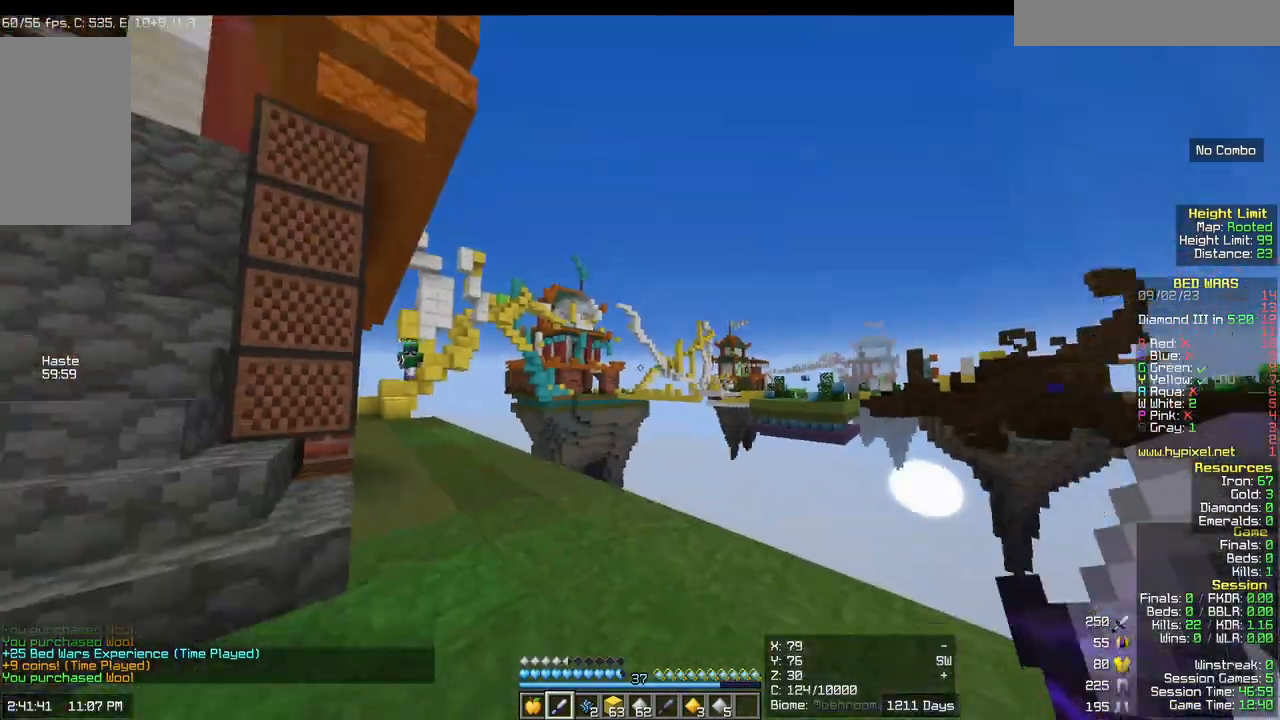
{"keys": ["w"], "mouse": [], "events": [[483, "w", "down"]]}
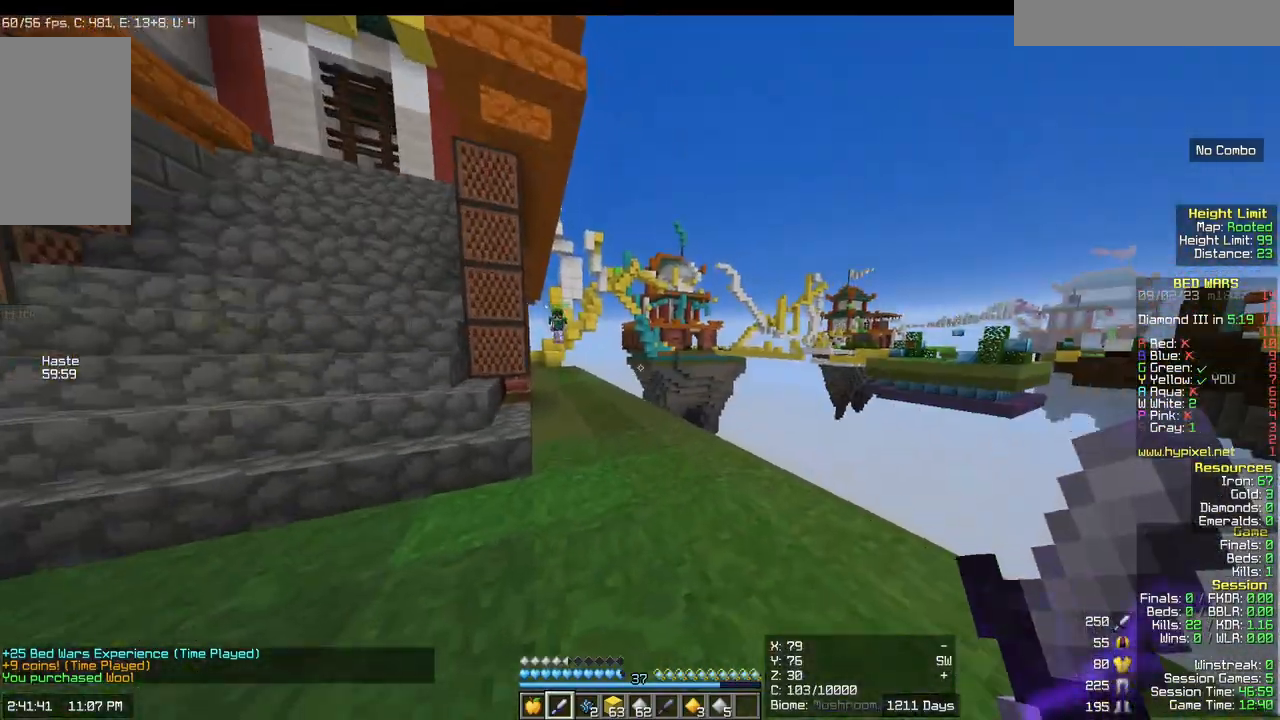
{"keys": ["w"], "mouse": [], "events": []}
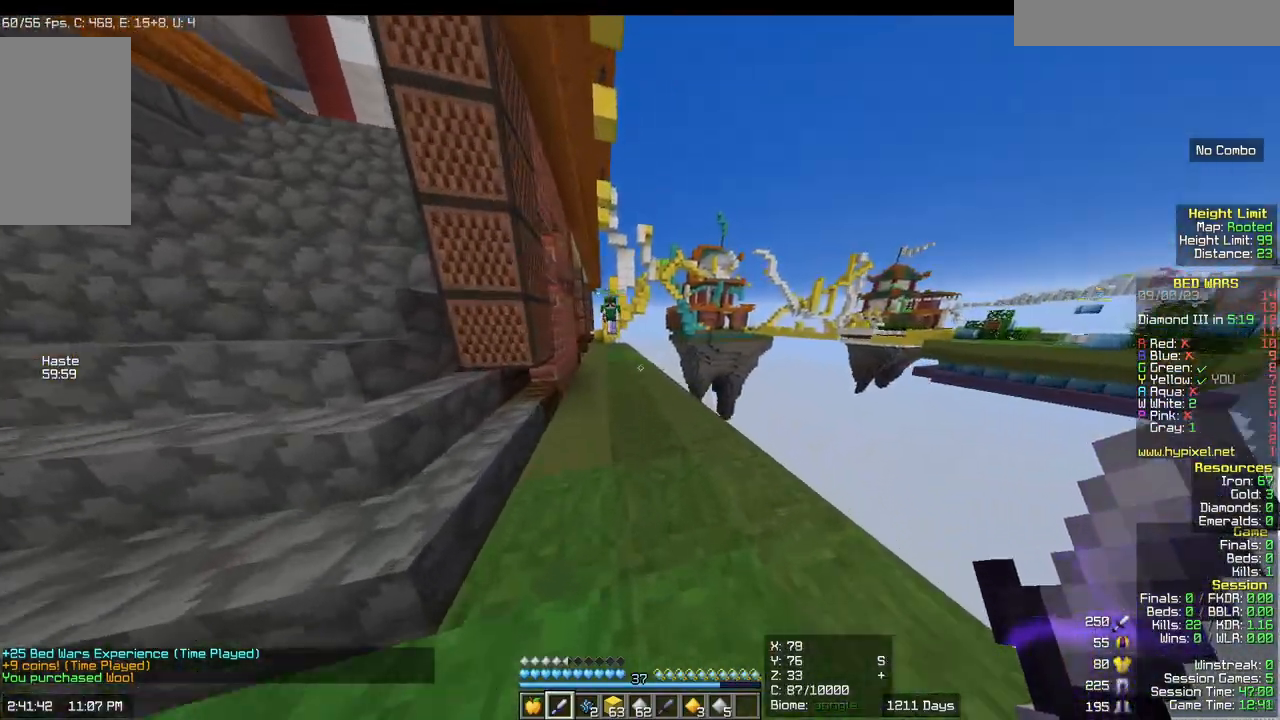
{"keys": ["w"], "mouse": [], "events": []}
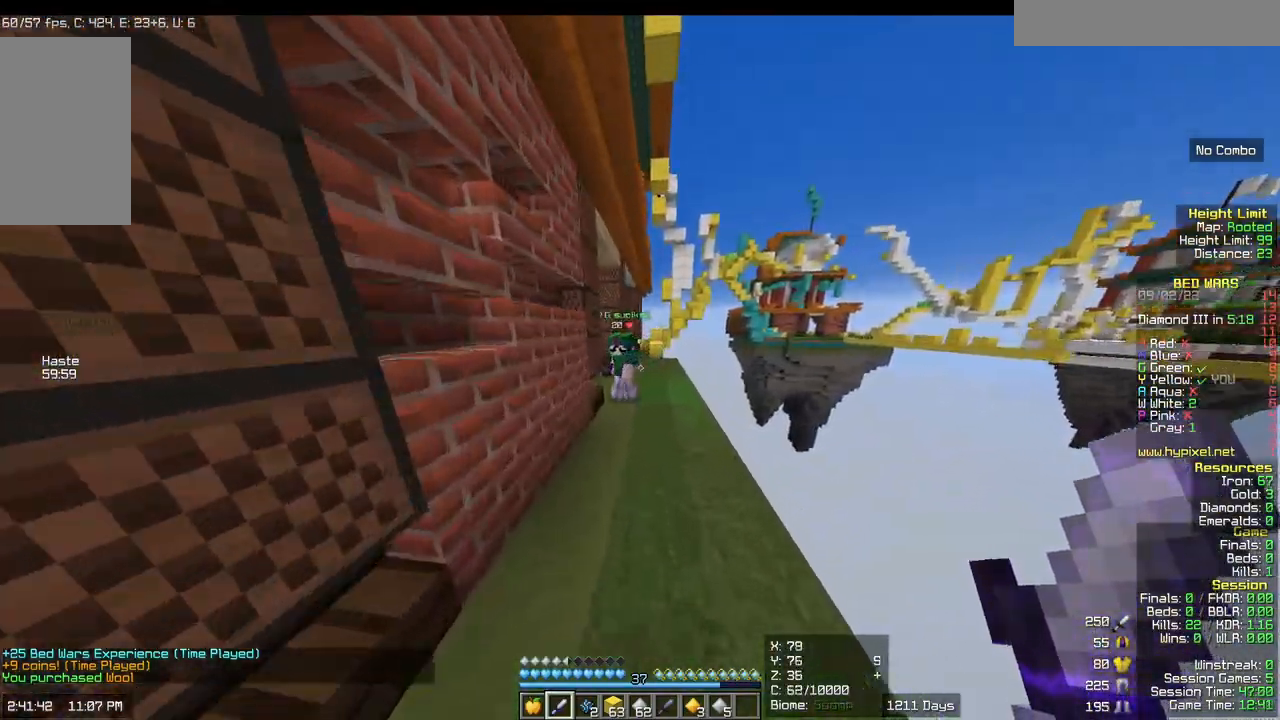
{"keys": ["d", "w"], "mouse": ["left"]}
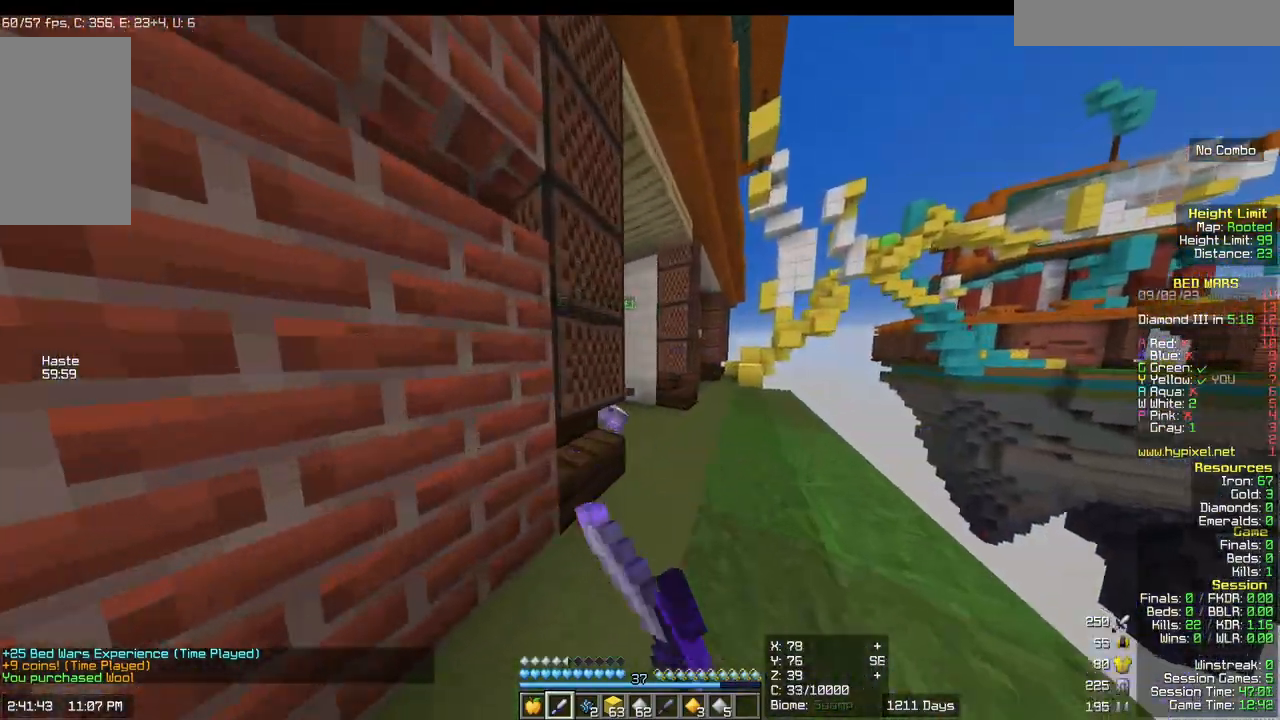
{"keys": ["w"], "mouse": [], "events": [[67, "mouse_left", "up"], [133, "mouse_left", "down"], [267, "mouse_left", "up"], [467, "d", "up"]]}
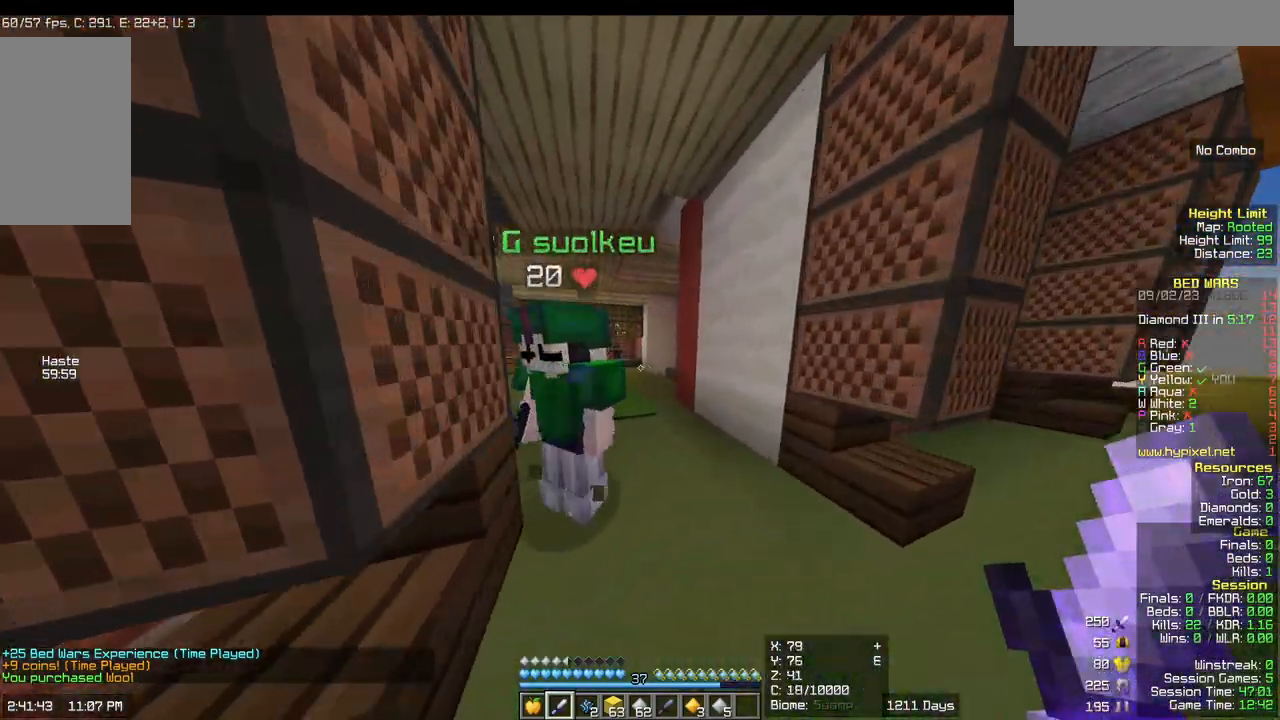
{"keys": ["w"], "mouse": ["left"], "events": [[100, "mouse_left", "down"]]}
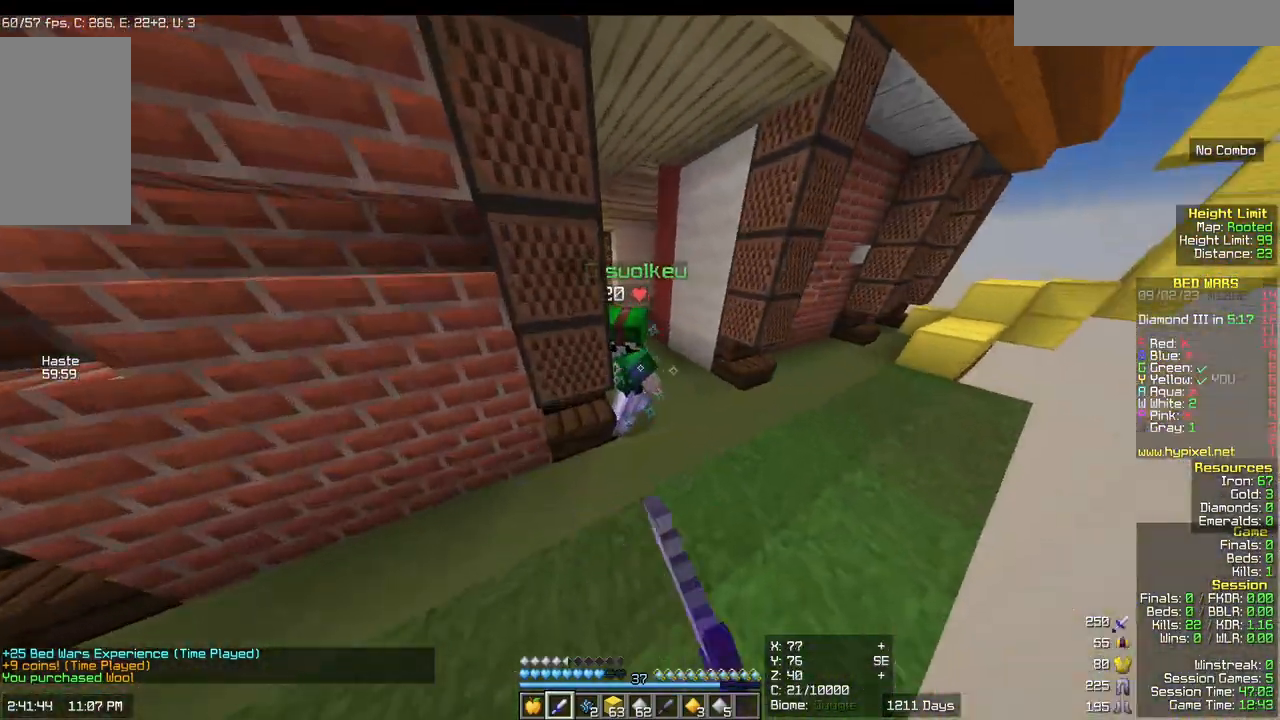
{"keys": ["a", "w"], "mouse": ["left"], "events": [[217, "mouse_left", "up"], [267, "mouse_left", "down"], [400, "a", "down"]]}
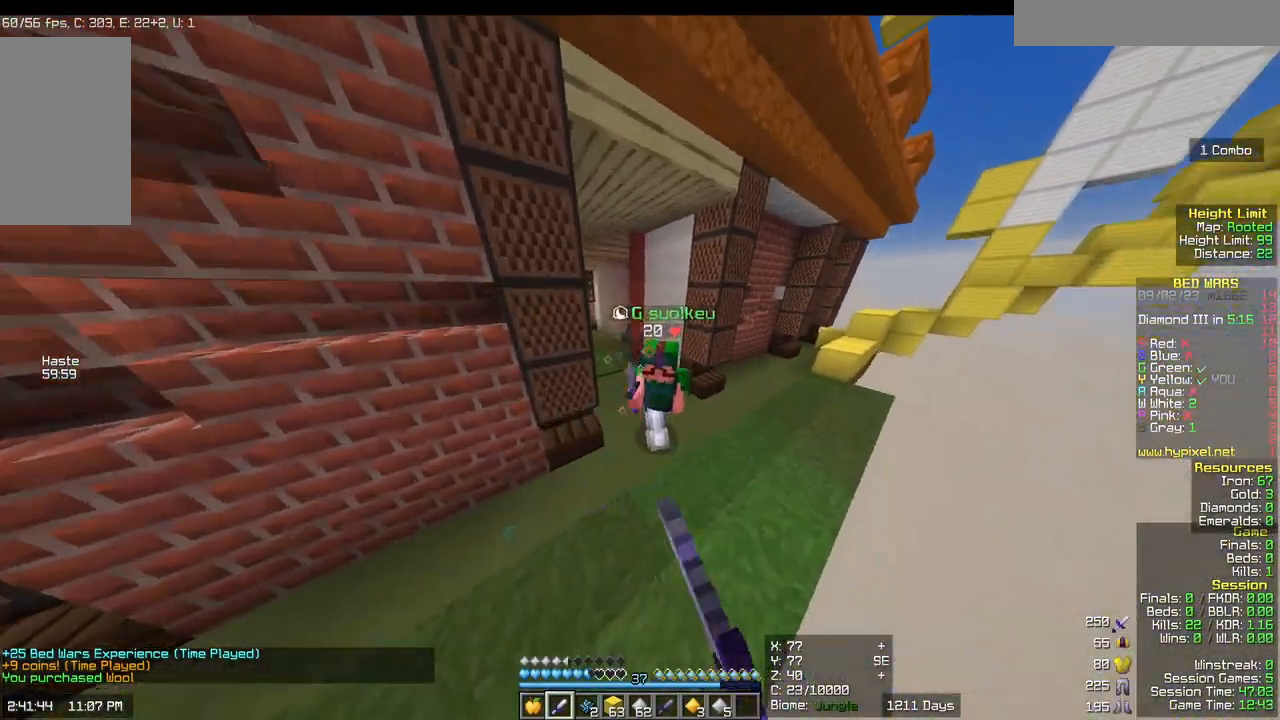
{"keys": ["d", "w"], "mouse": [], "events": [[33, "a", "up"], [100, "a", "down"], [417, "a", "up"], [417, "d", "down"], [483, "mouse_left", "up"]]}
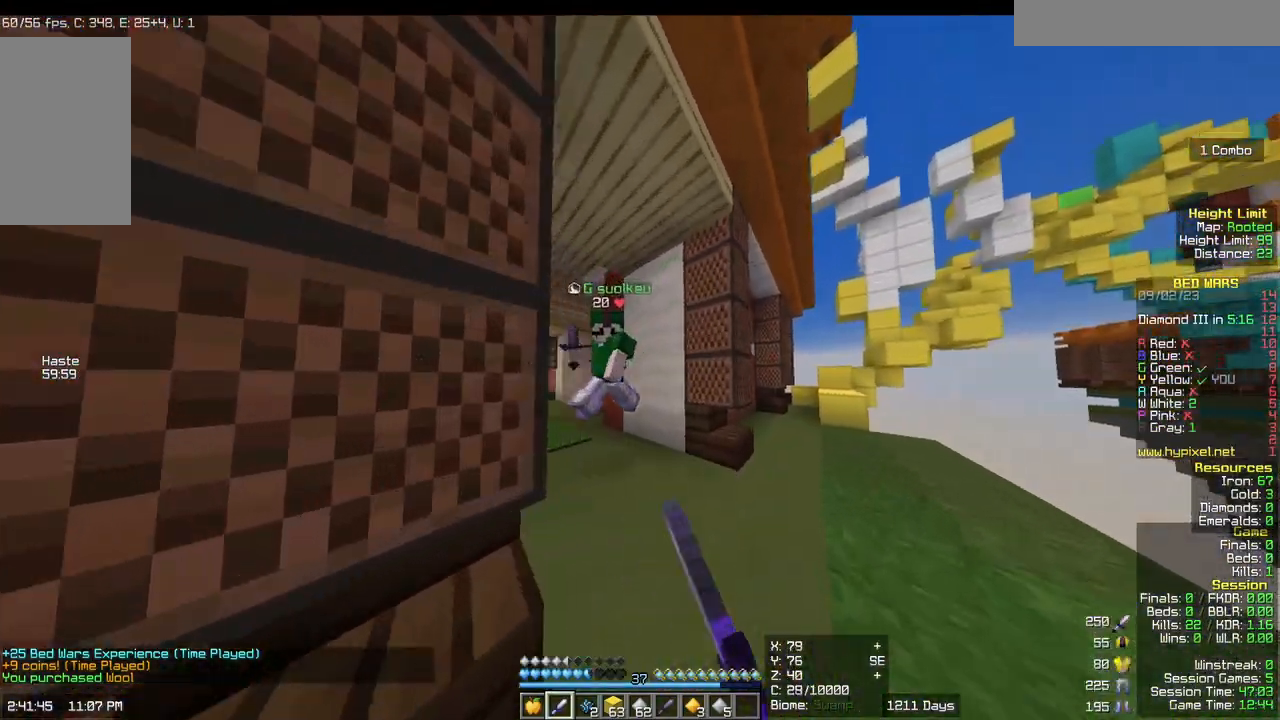
{"keys": ["w"], "mouse": ["left"], "events": [[117, "d", "up"], [117, "mouse_left", "down"]]}
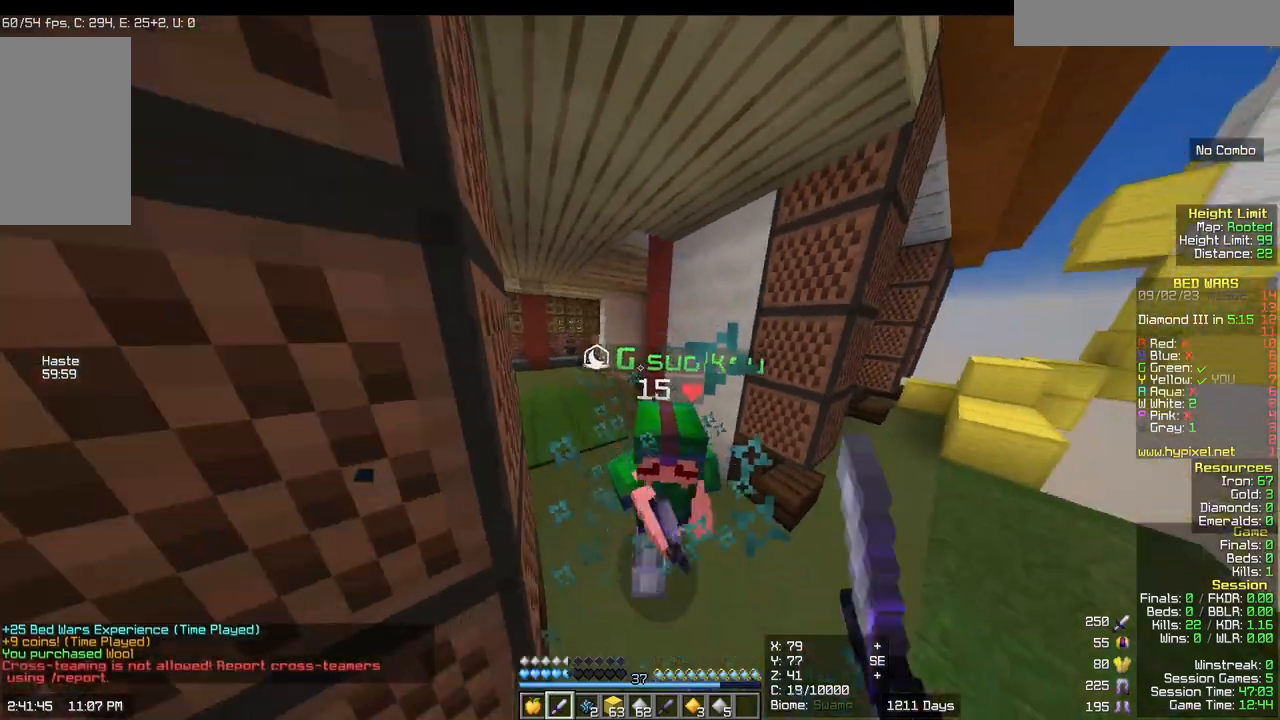
{"keys": ["w"], "mouse": ["left"], "events": []}
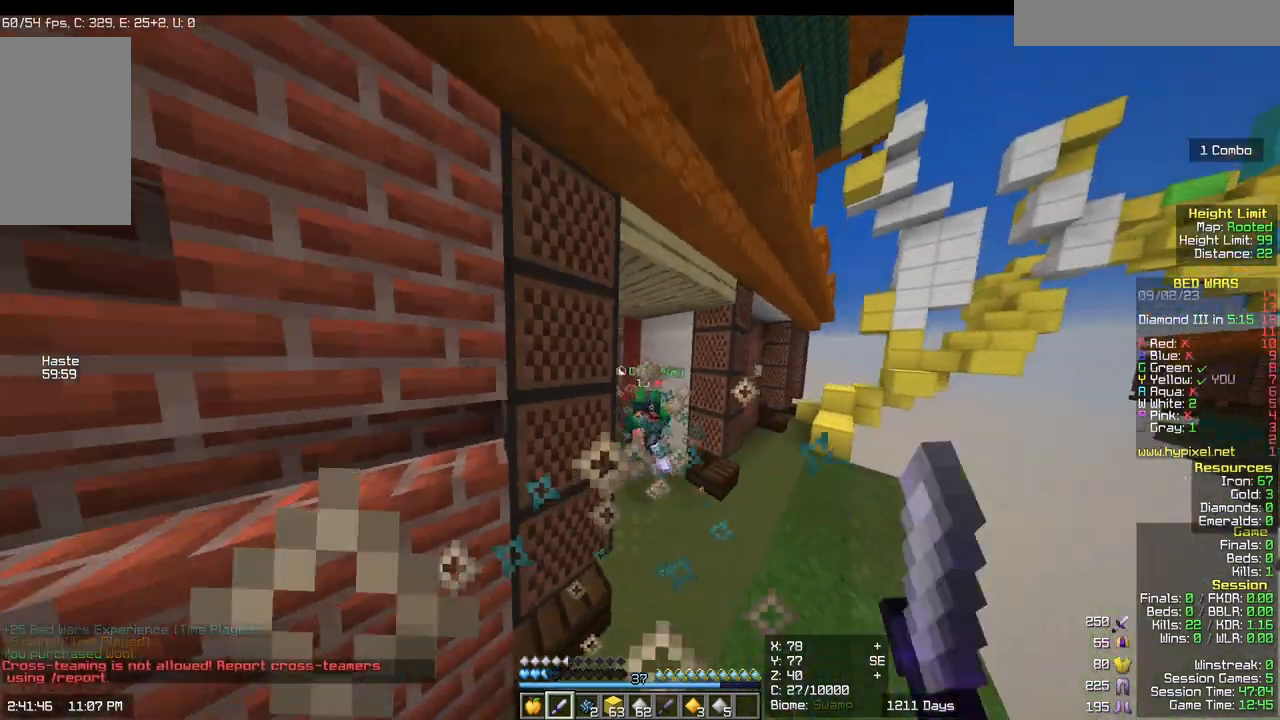
{"keys": ["a", "w"], "mouse": ["left"], "events": [[383, "mouse_left", "up"], [450, "a", "down"], [450, "mouse_left", "down"]]}
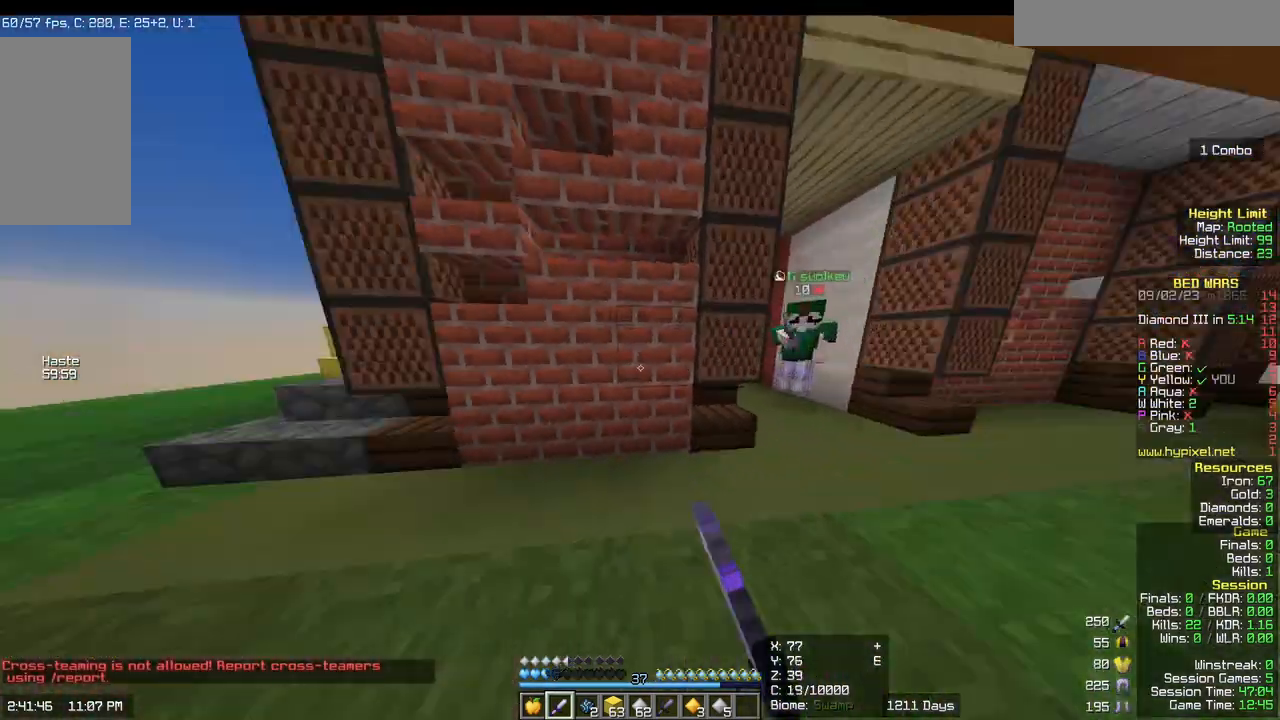
{"keys": ["w"], "mouse": [], "events": [[200, "a", "up"], [200, "mouse_left", "up"]]}
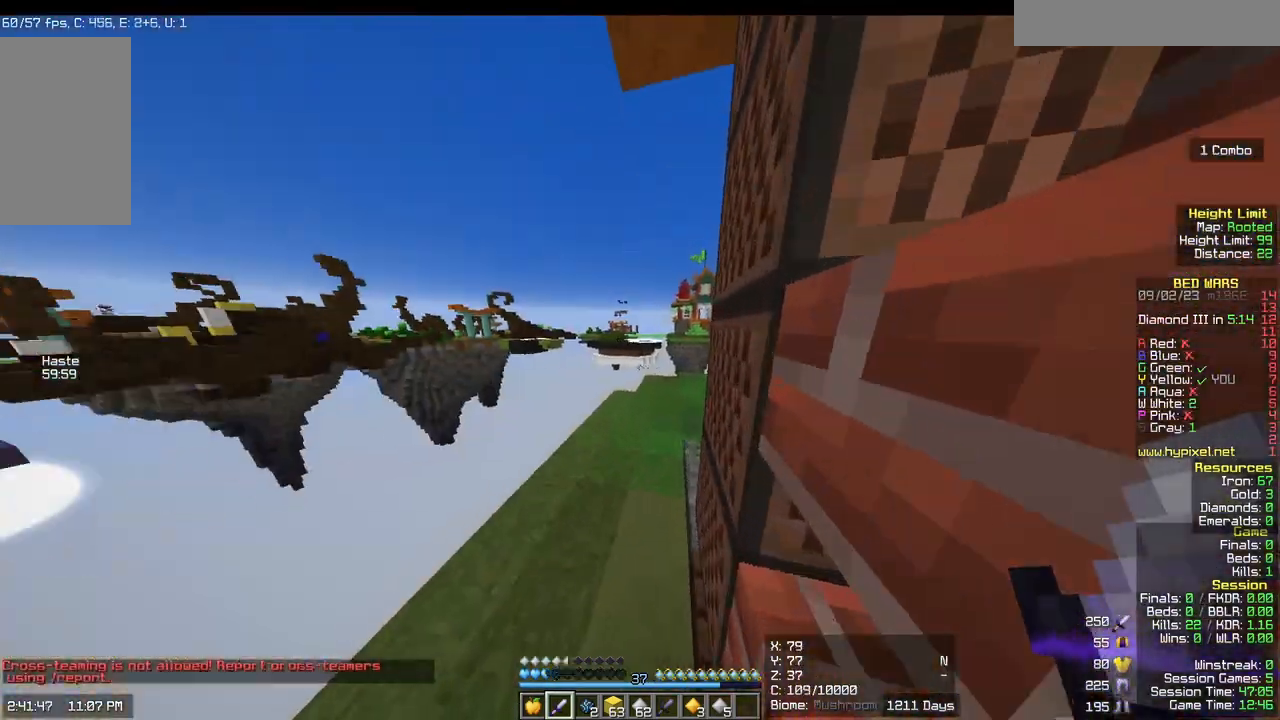
{"keys": ["a", "d"], "mouse": [], "events": [[100, "a", "down"], [350, "d", "down"], [350, "w", "up"]]}
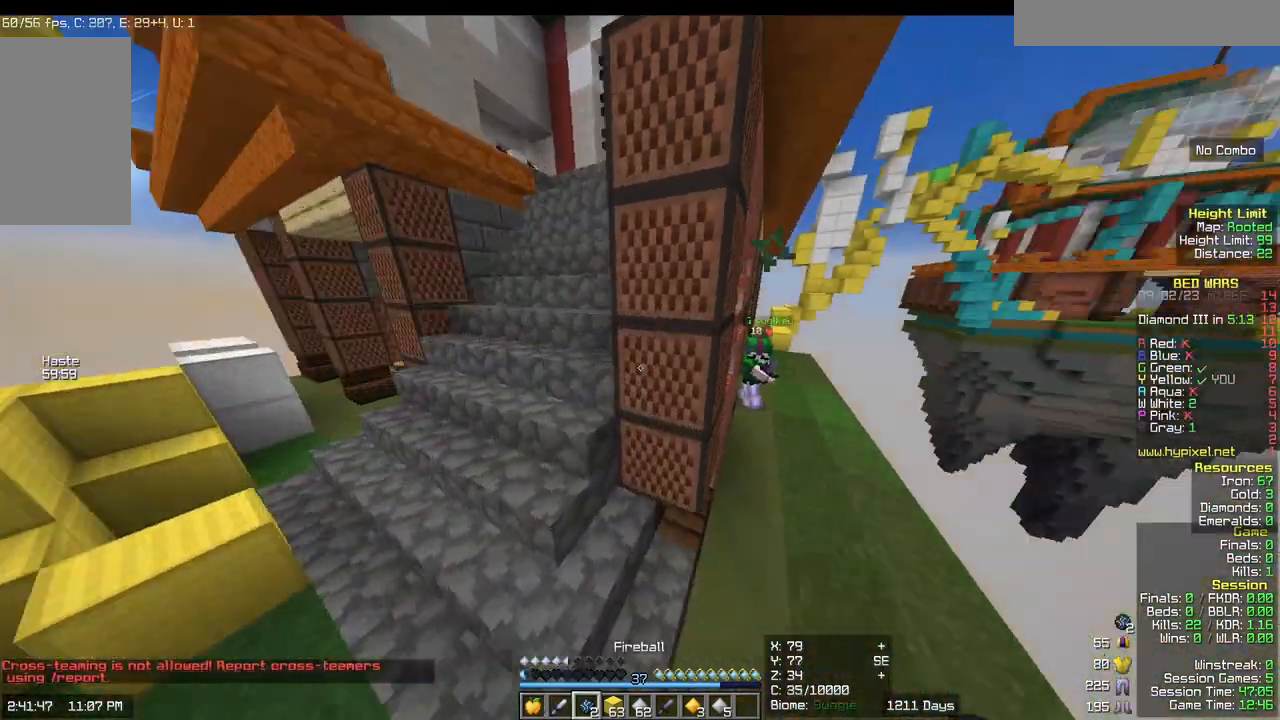
{"keys": ["a", "d", "s"], "mouse": []}